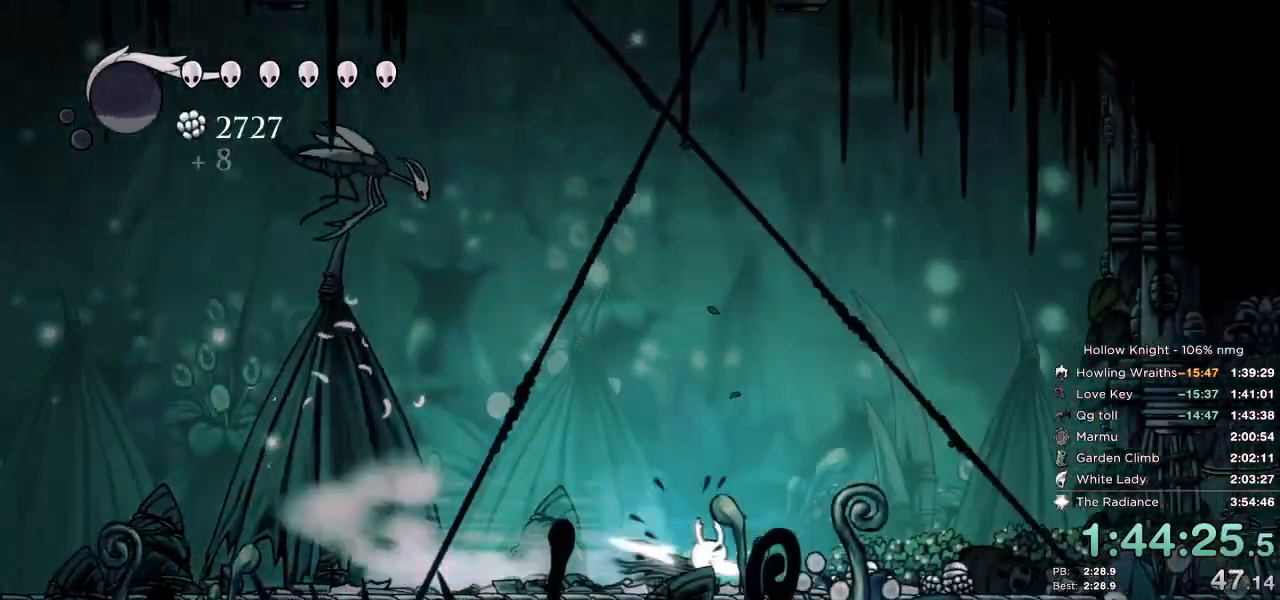
Gameplay with keyboard; each line is a JSON object with the keys held at the frame after it. "events" lists presses ("down") and releases ("up") of "cast", "cdash", "dash", "dnail", "down", "escape", "focus", "inv", "jump", "left", "nail", "return", "right" and "up" between this image and that frame as [ms after this image, input, new state], when the widget could be followed in between. No other keys are recorded. Mouse input is not recorded. Key names are as the overlay labels them; some are game actions (e.g. jump) rather than physical keys.
{"keys": ["jump", "left"], "events": [[200, "left", "down"], [217, "jump", "down"], [217, "right", "up"]]}
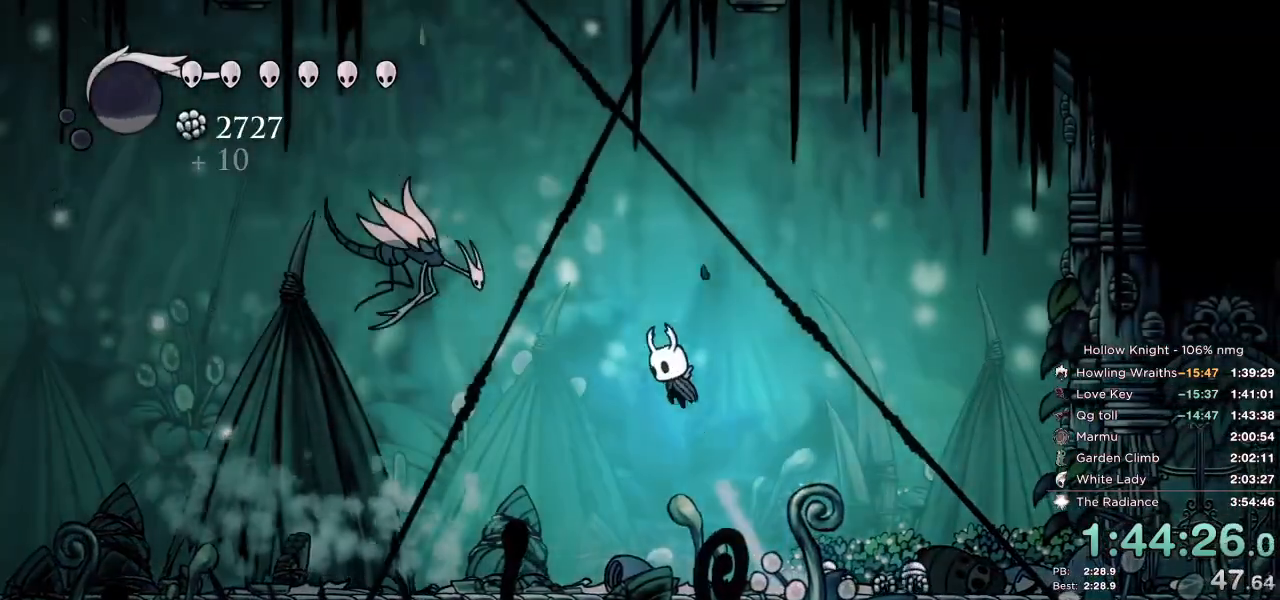
{"keys": ["left"], "events": [[267, "nail", "down"], [317, "jump", "up"], [400, "nail", "up"]]}
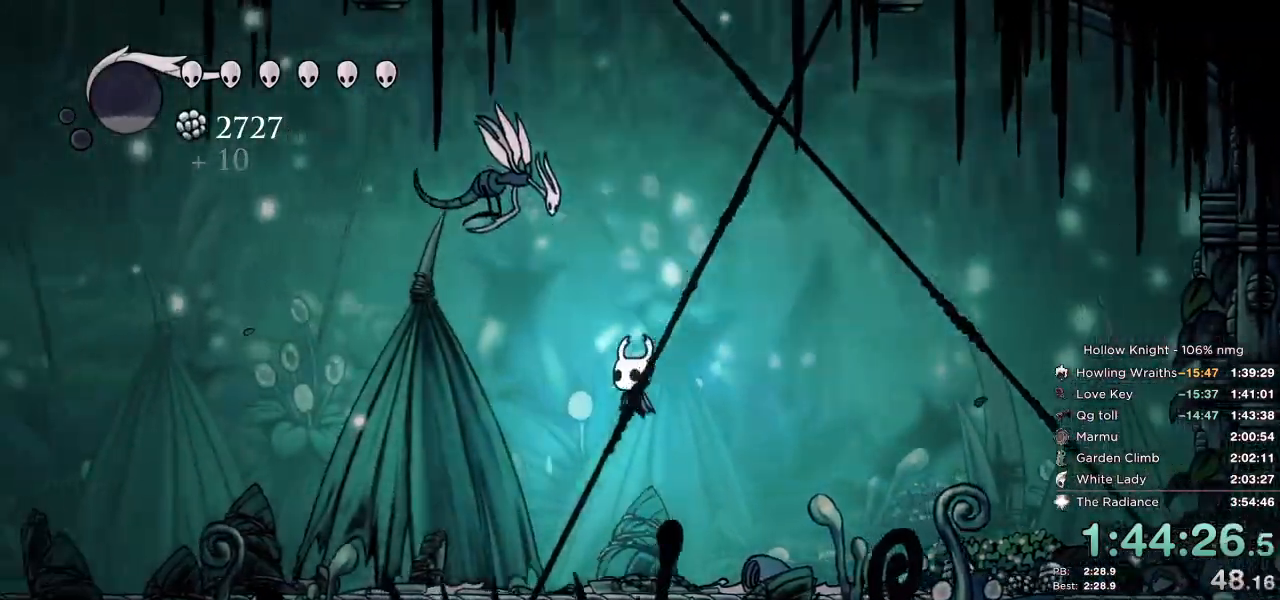
{"keys": ["left"], "events": [[100, "dash", "down"], [233, "dash", "up"]]}
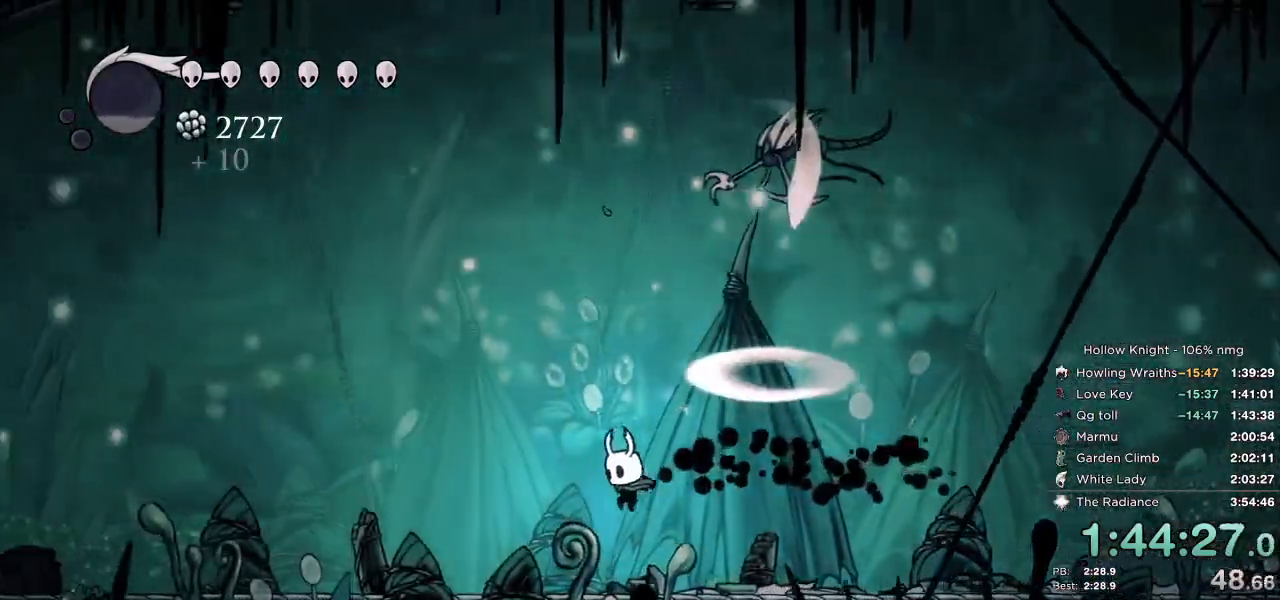
{"keys": ["jump", "right", "up"], "events": [[167, "jump", "down"], [217, "right", "down"], [333, "left", "up"], [417, "up", "down"]]}
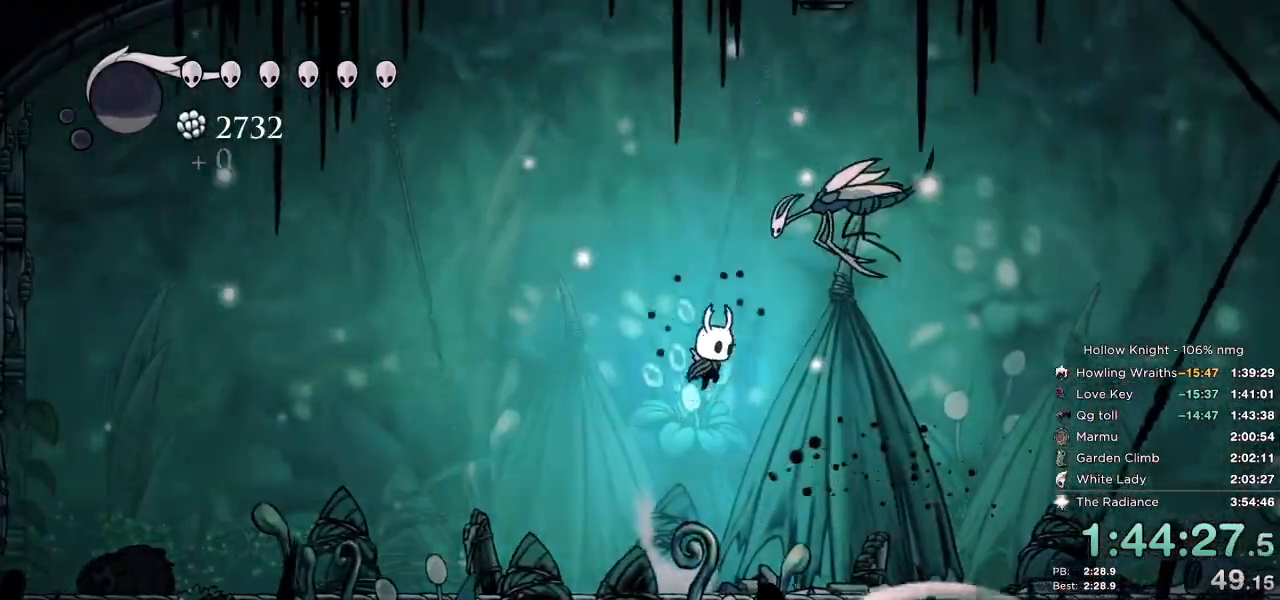
{"keys": ["jump", "left"], "events": [[133, "nail", "down"], [267, "jump", "up"], [267, "left", "down"], [283, "right", "up"], [283, "up", "up"], [300, "nail", "up"], [417, "jump", "down"]]}
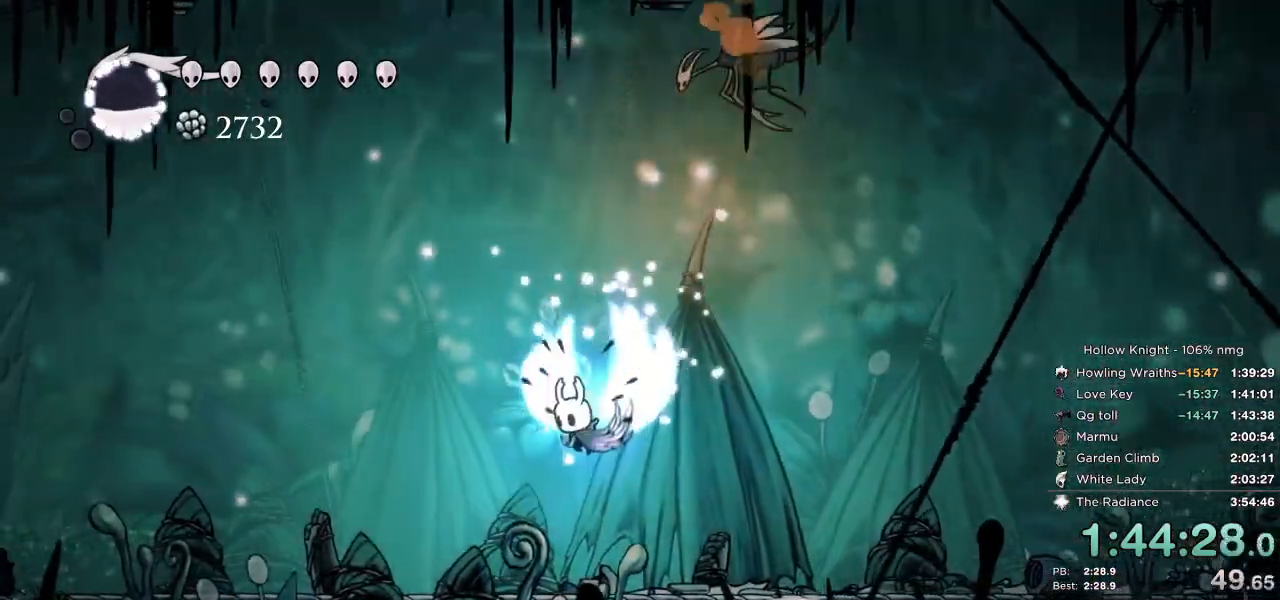
{"keys": ["cast", "right"], "events": [[233, "right", "down"], [300, "left", "up"], [450, "cast", "down"], [467, "jump", "up"]]}
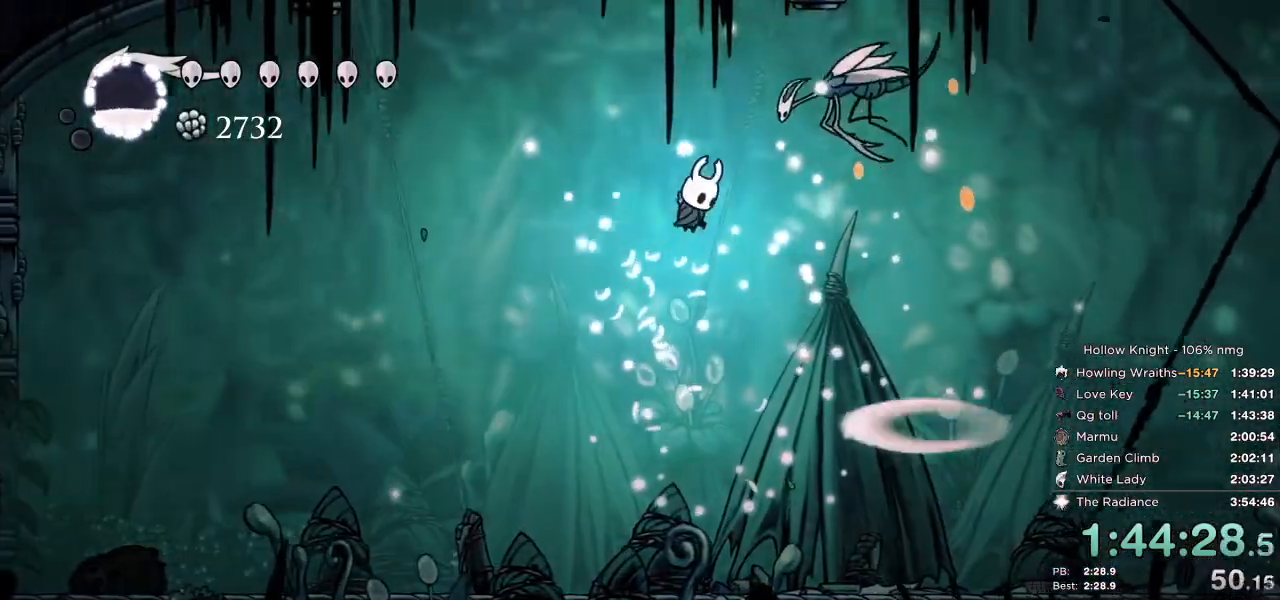
{"keys": ["right"], "events": [[17, "right", "up"], [33, "cast", "up"], [417, "right", "down"]]}
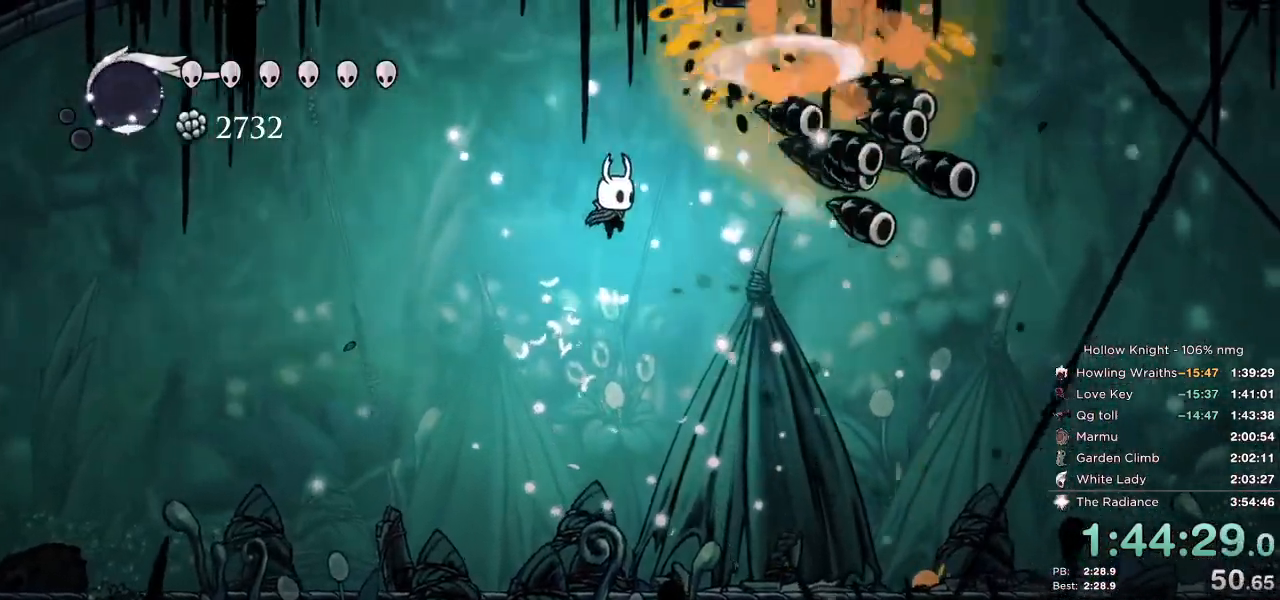
{"keys": ["right"], "events": []}
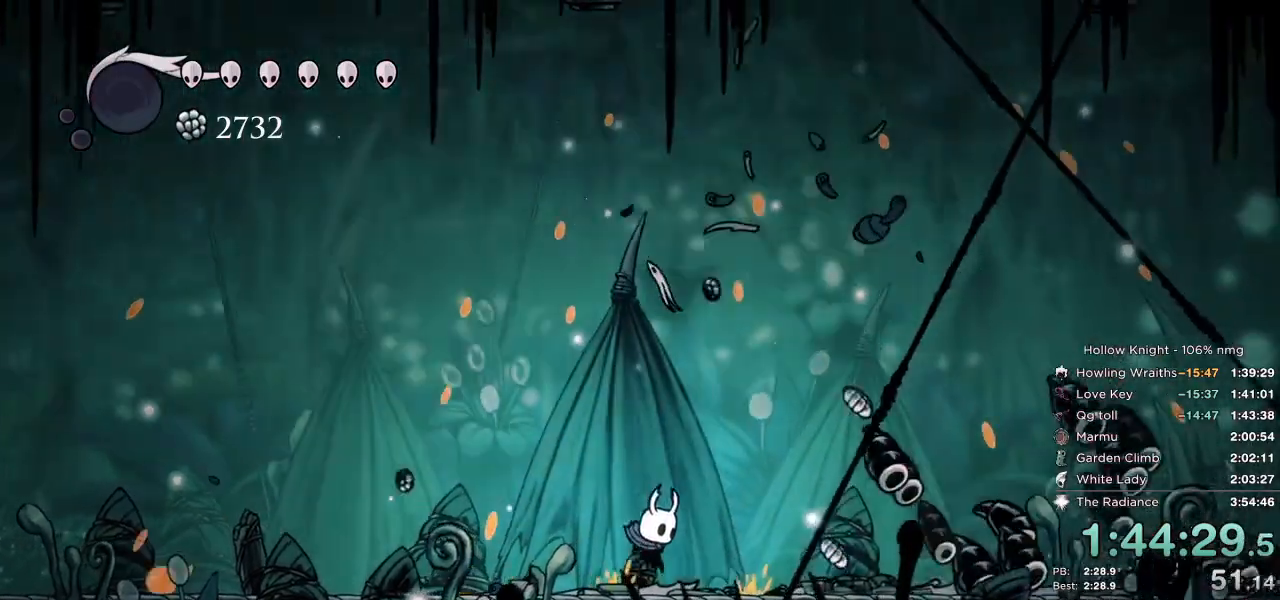
{"keys": ["right"], "events": [[67, "dash", "down"], [167, "dash", "up"]]}
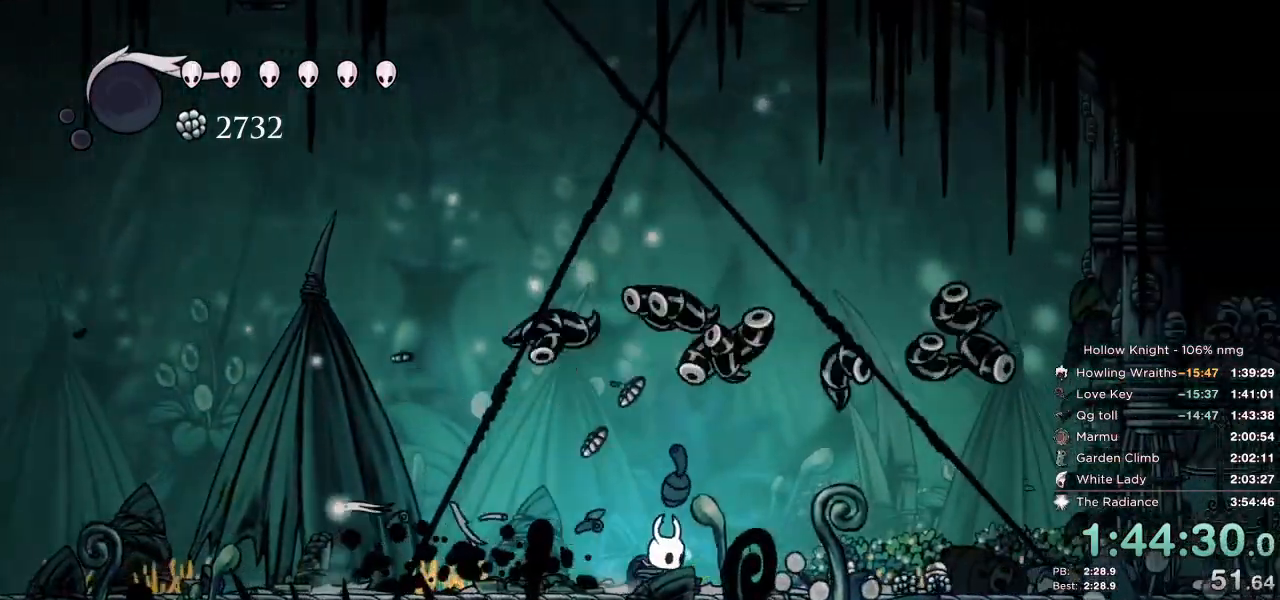
{"keys": ["right"], "events": [[17, "left", "down"], [17, "right", "up"], [217, "right", "down"], [250, "left", "up"]]}
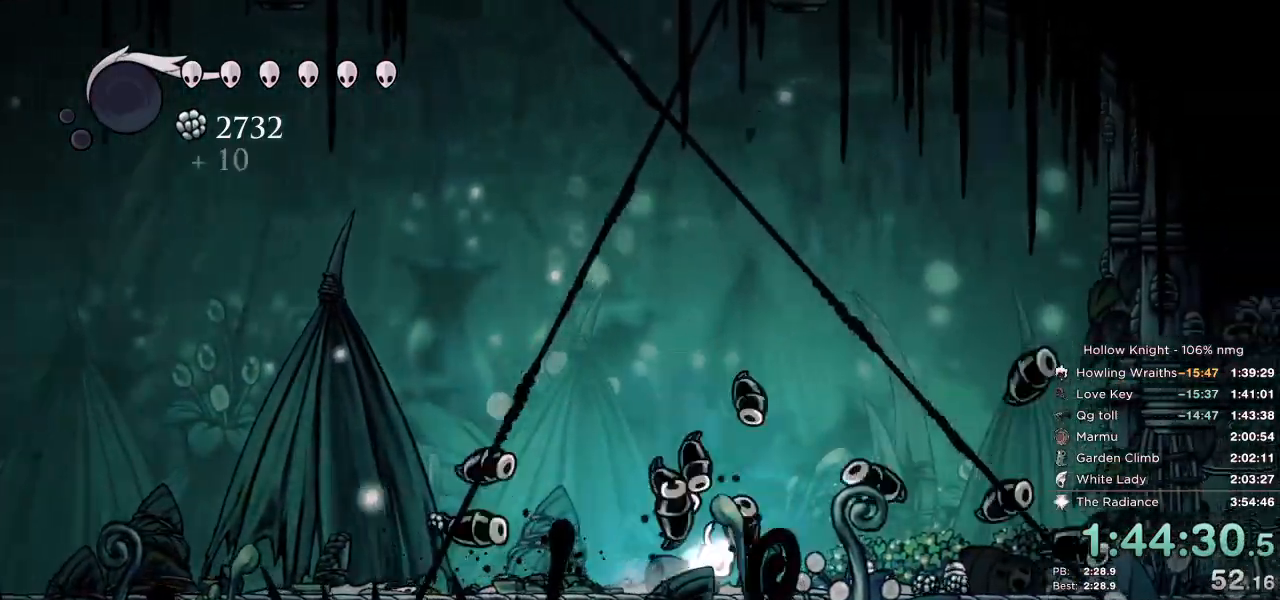
{"keys": ["right"], "events": [[17, "dash", "down"], [83, "dash", "up"]]}
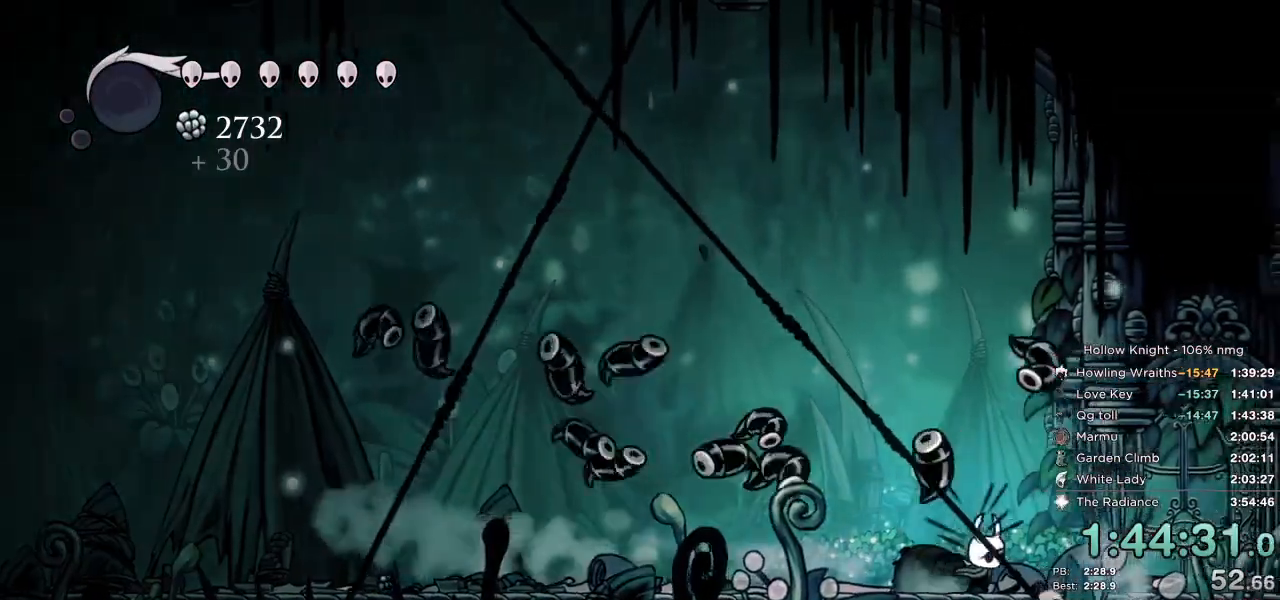
{"keys": ["dash", "right"], "events": [[17, "right", "up"], [67, "right", "down"], [467, "dash", "down"]]}
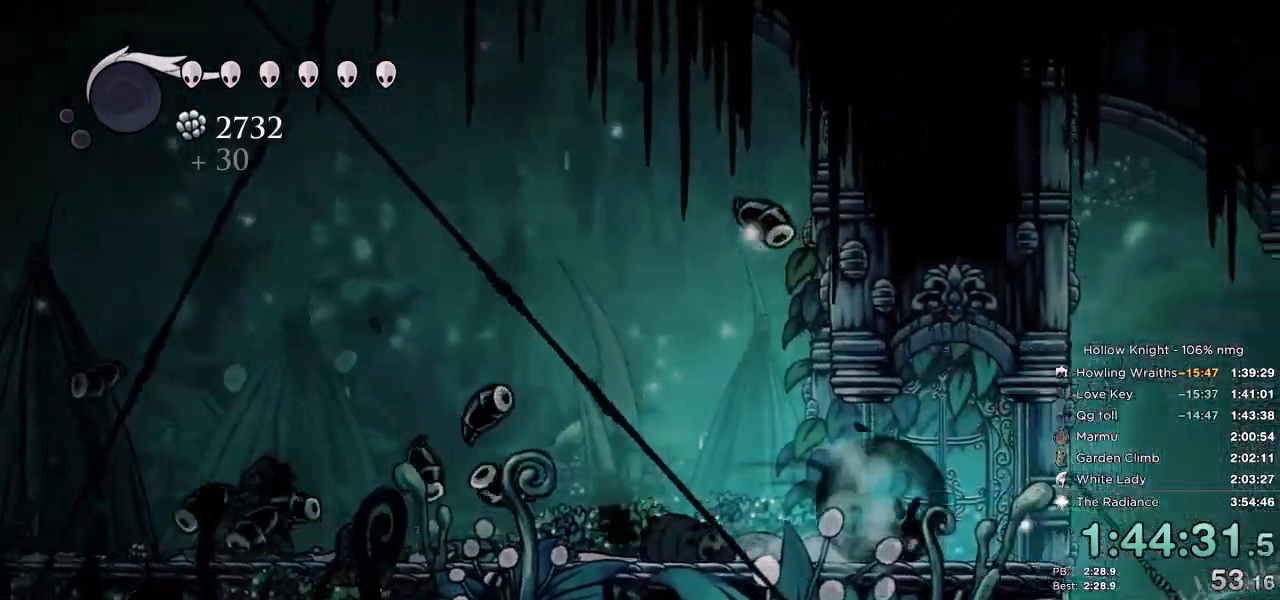
{"keys": ["dash", "right"], "events": [[50, "dash", "up"], [250, "jump", "down"], [467, "dash", "down"], [483, "jump", "up"]]}
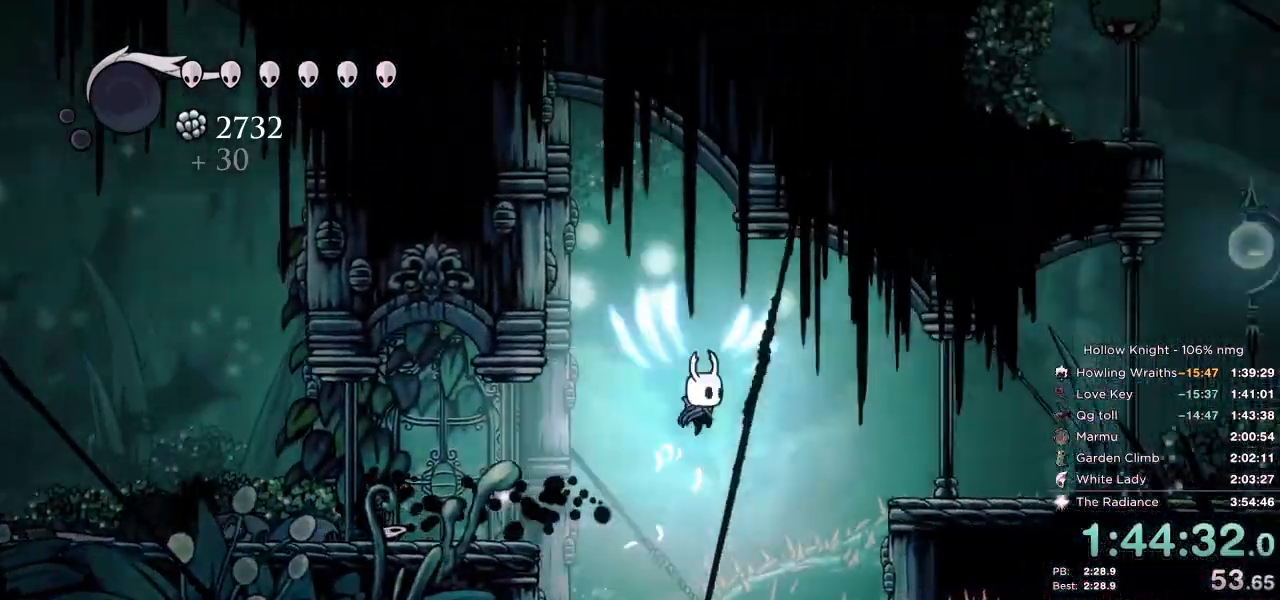
{"keys": ["right"], "events": [[150, "dash", "up"]]}
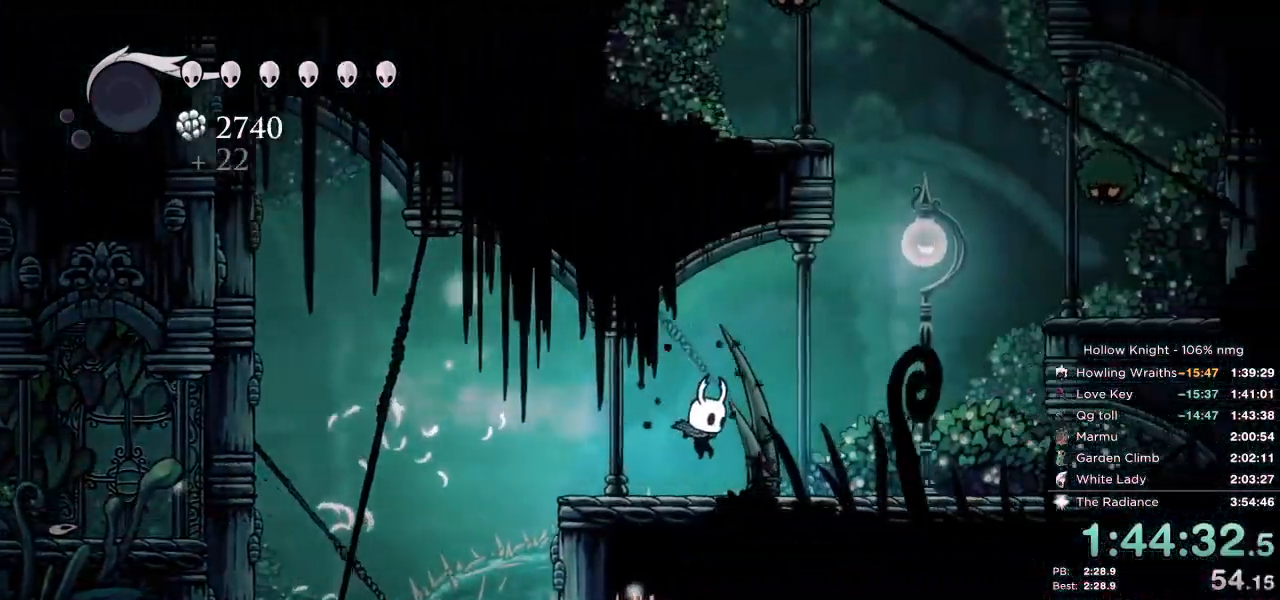
{"keys": ["down", "jump", "right"], "events": [[150, "jump", "down"], [233, "down", "down"], [383, "jump", "up"], [467, "jump", "down"]]}
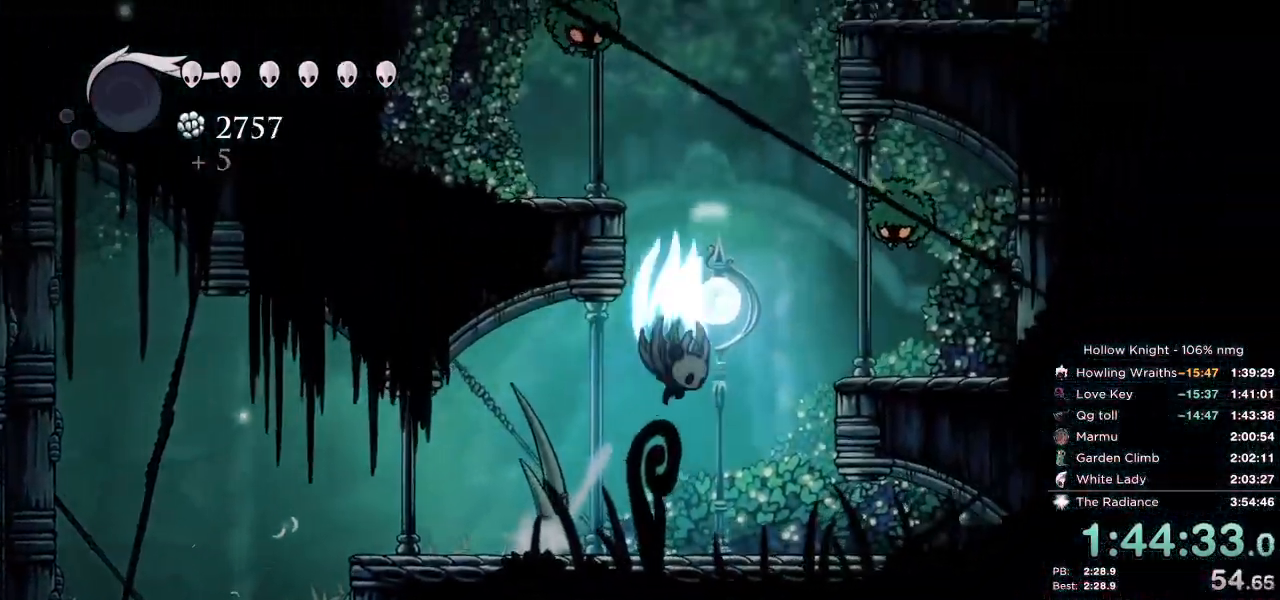
{"keys": ["down", "left", "right"], "events": [[117, "left", "down"], [150, "right", "up"], [233, "nail", "down"], [383, "jump", "up"], [417, "nail", "up"], [500, "right", "down"]]}
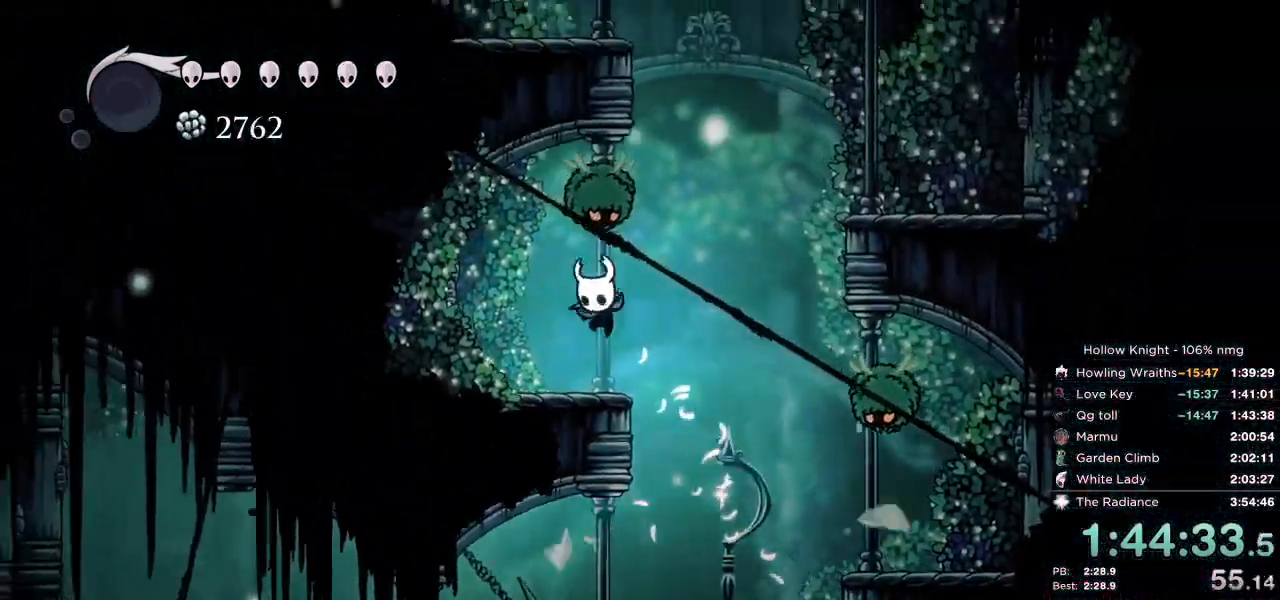
{"keys": ["down", "jump", "right"], "events": [[33, "jump", "down"], [50, "left", "up"], [283, "jump", "up"], [450, "jump", "down"]]}
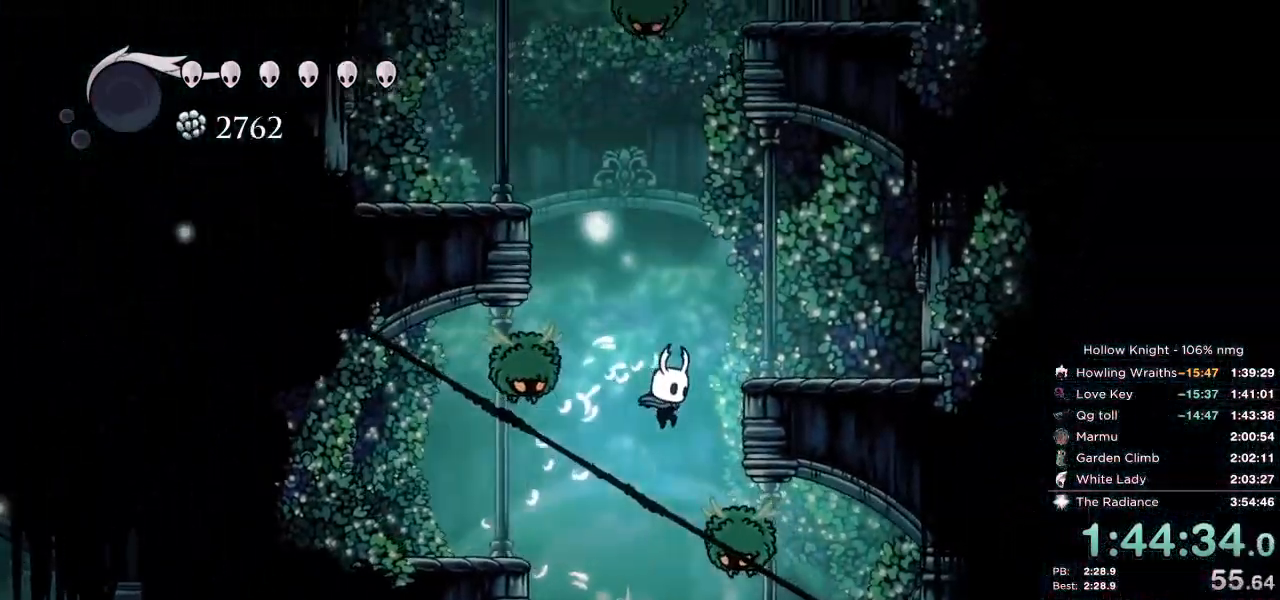
{"keys": ["down", "jump", "right"]}
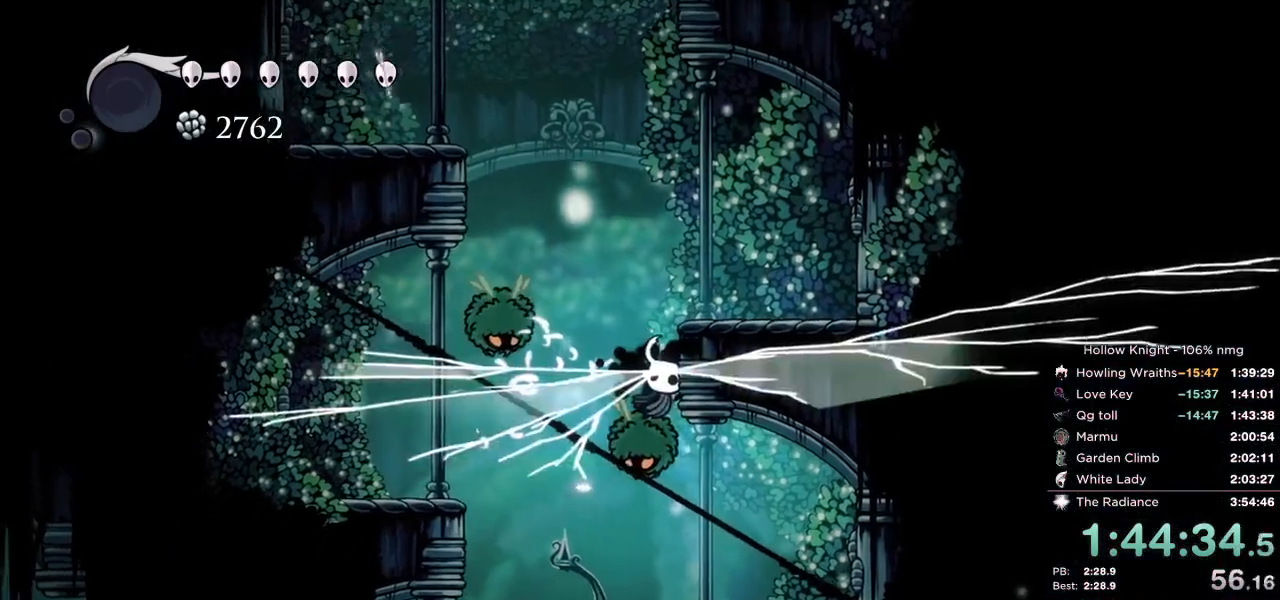
{"keys": ["down", "right"], "events": [[233, "jump", "up"]]}
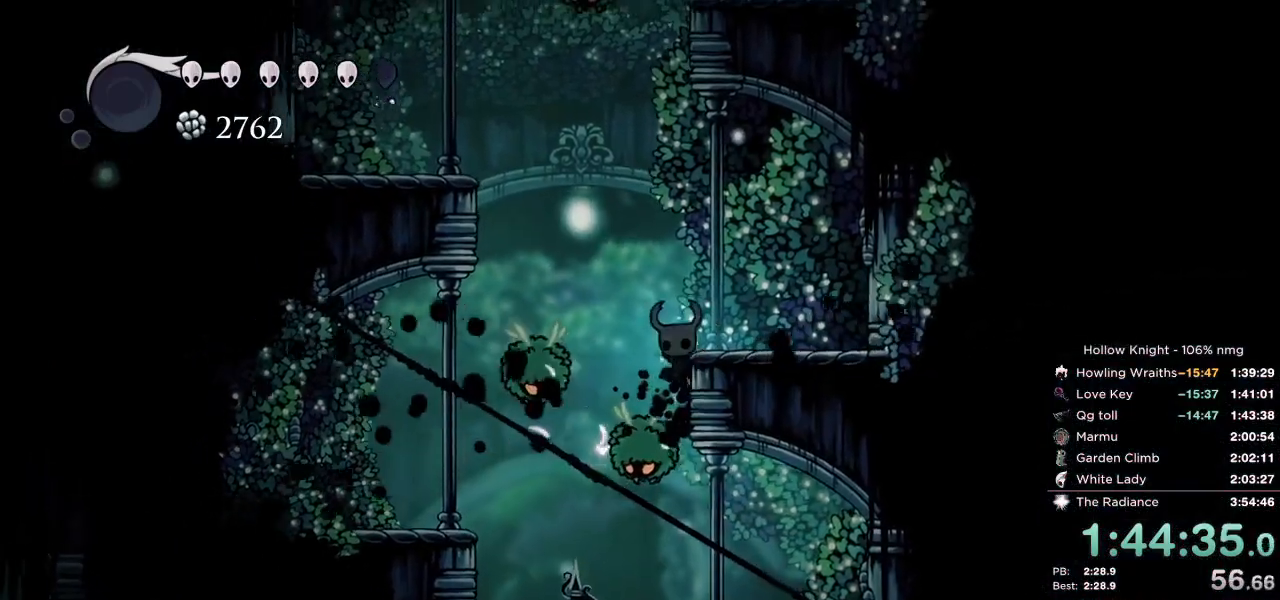
{"keys": ["down", "right"], "events": [[33, "jump", "down"], [67, "left", "down"], [100, "right", "up"], [200, "jump", "up"], [317, "left", "up"], [317, "nail", "down"], [333, "right", "down"], [450, "nail", "up"]]}
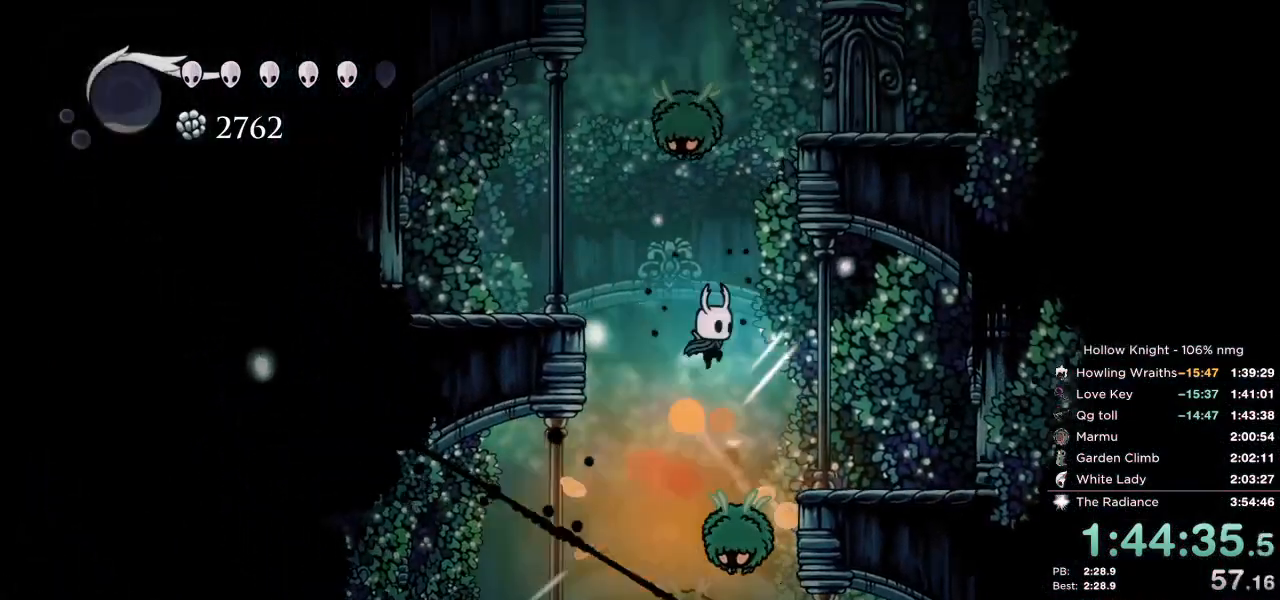
{"keys": ["down", "jump", "left"], "events": [[117, "jump", "down"], [117, "right", "up"], [133, "left", "down"]]}
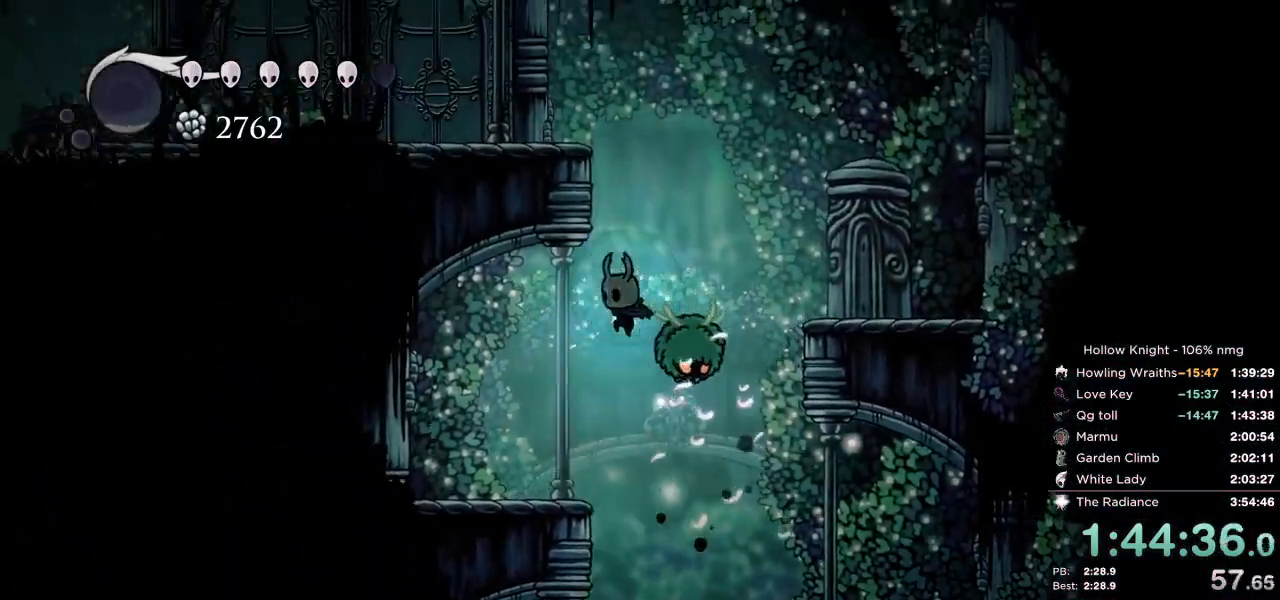
{"keys": ["down", "jump", "left"], "events": [[17, "right", "down"], [50, "left", "up"], [83, "nail", "down"], [167, "jump", "up"], [250, "nail", "up"], [433, "jump", "down"], [433, "left", "down"], [467, "right", "up"]]}
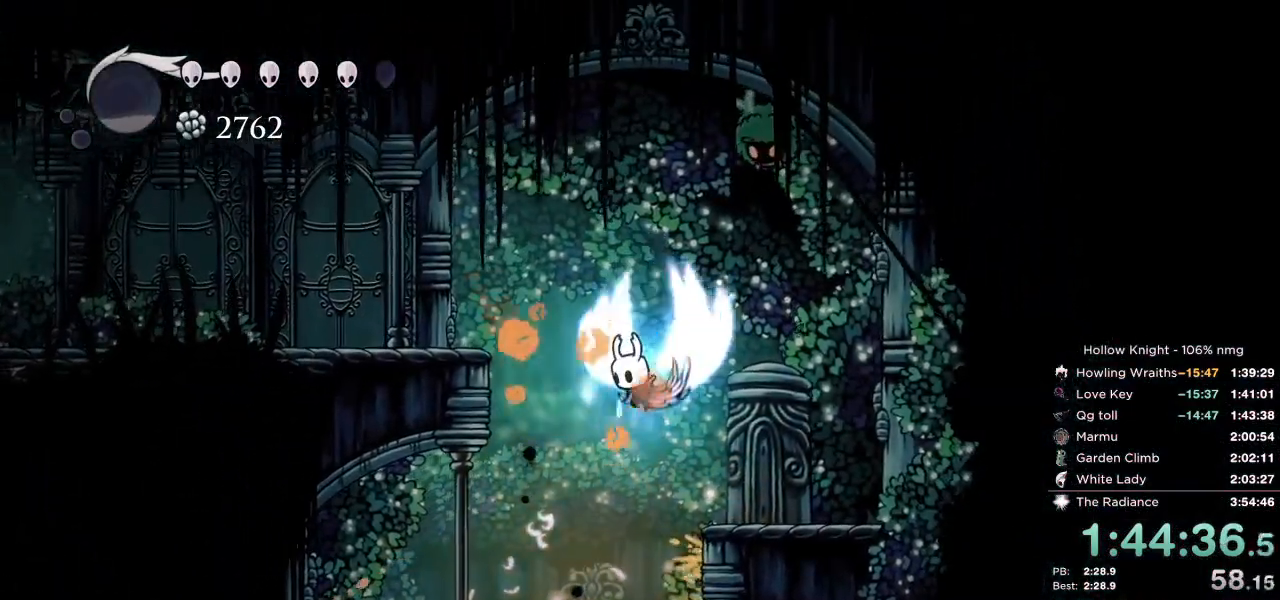
{"keys": ["jump", "left"], "events": [[50, "down", "up"], [100, "dash", "down"], [133, "jump", "up"], [267, "dash", "up"], [483, "jump", "down"]]}
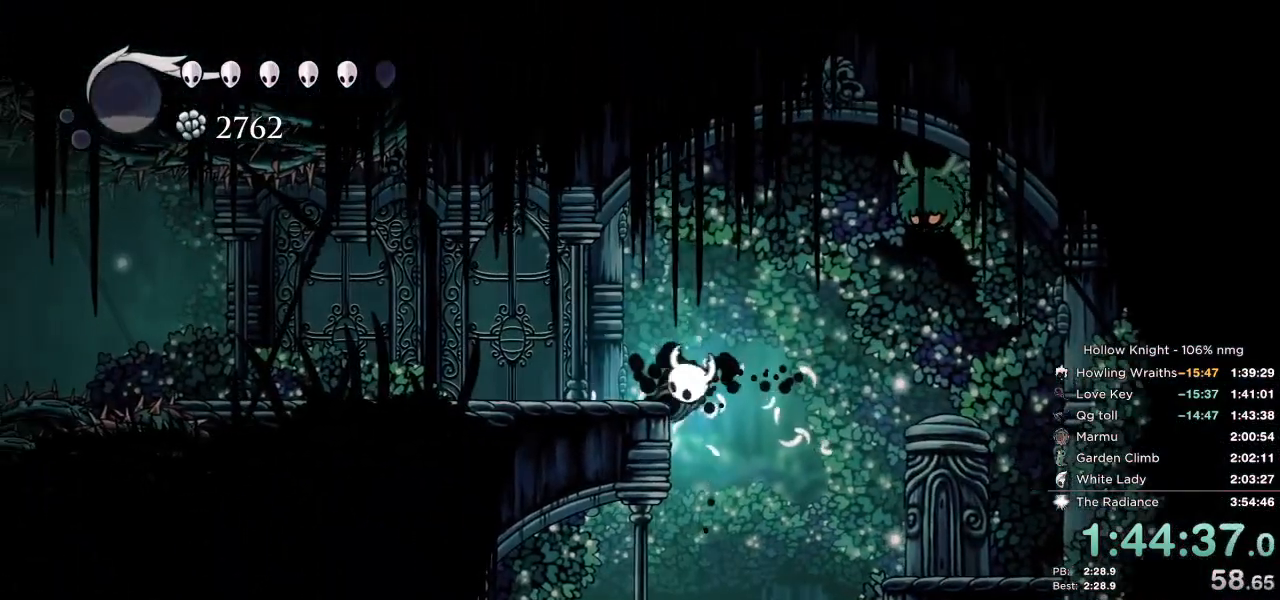
{"keys": ["dash", "left"], "events": [[133, "jump", "up"], [417, "dash", "down"]]}
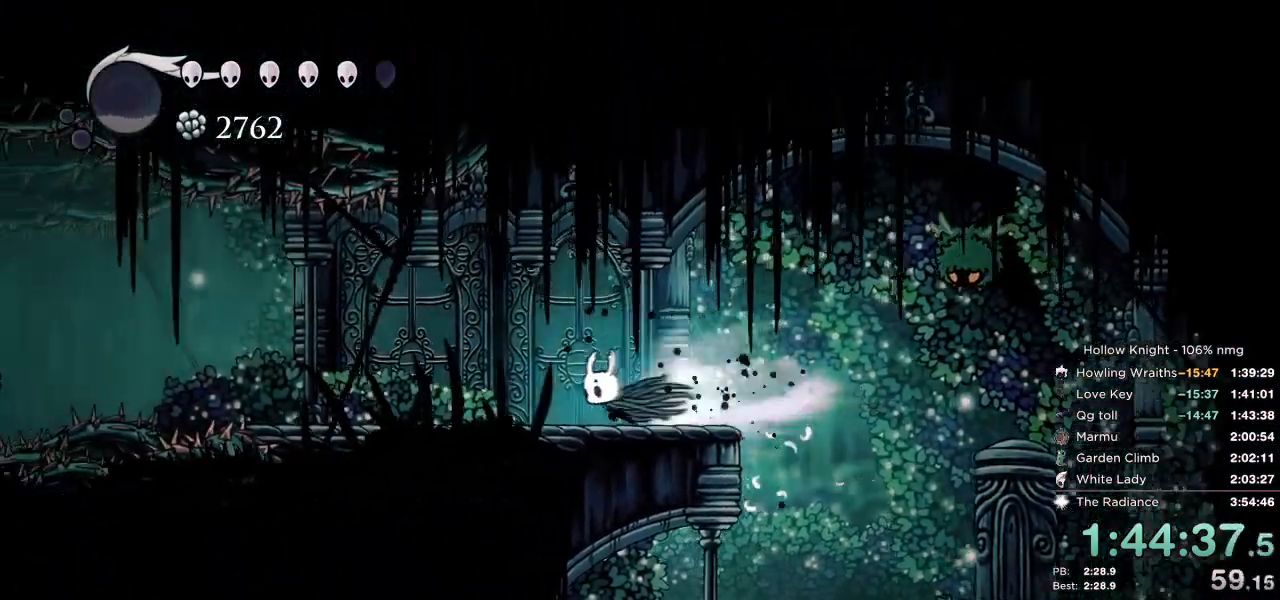
{"keys": ["jump", "left"], "events": [[17, "dash", "up"], [383, "jump", "down"]]}
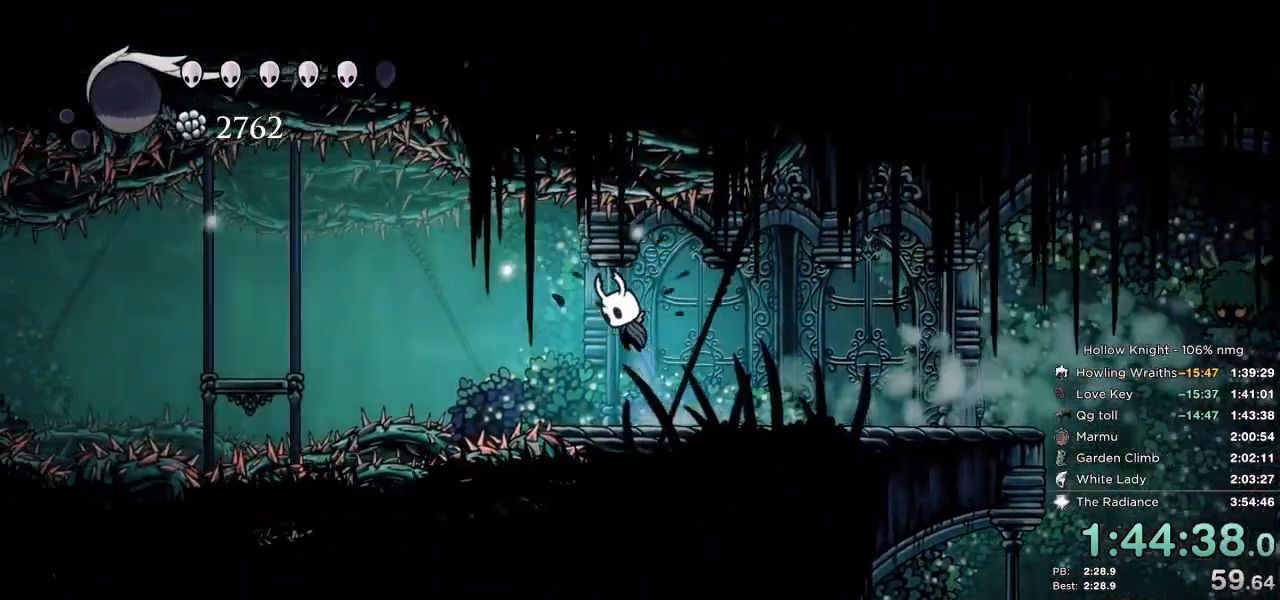
{"keys": ["left"], "events": [[17, "jump", "up"], [150, "dash", "down"], [283, "dash", "up"], [433, "jump", "down"], [500, "jump", "up"]]}
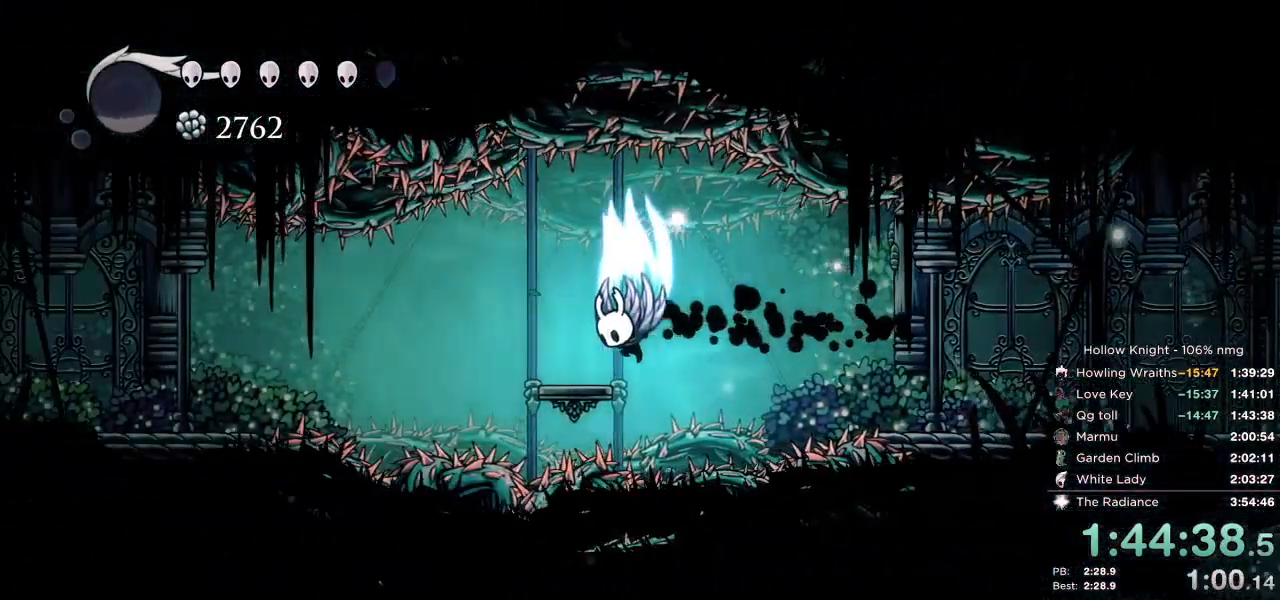
{"keys": ["dash", "left"], "events": [[67, "left", "up"], [383, "left", "down"], [467, "dash", "down"]]}
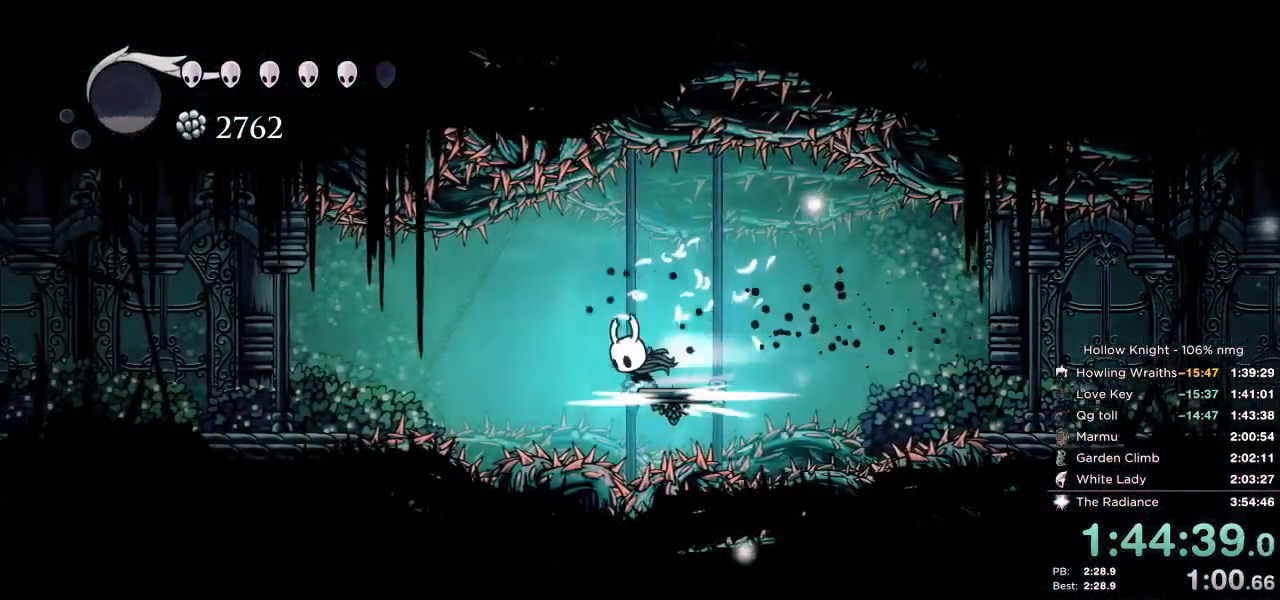
{"keys": ["left"], "events": [[200, "dash", "up"]]}
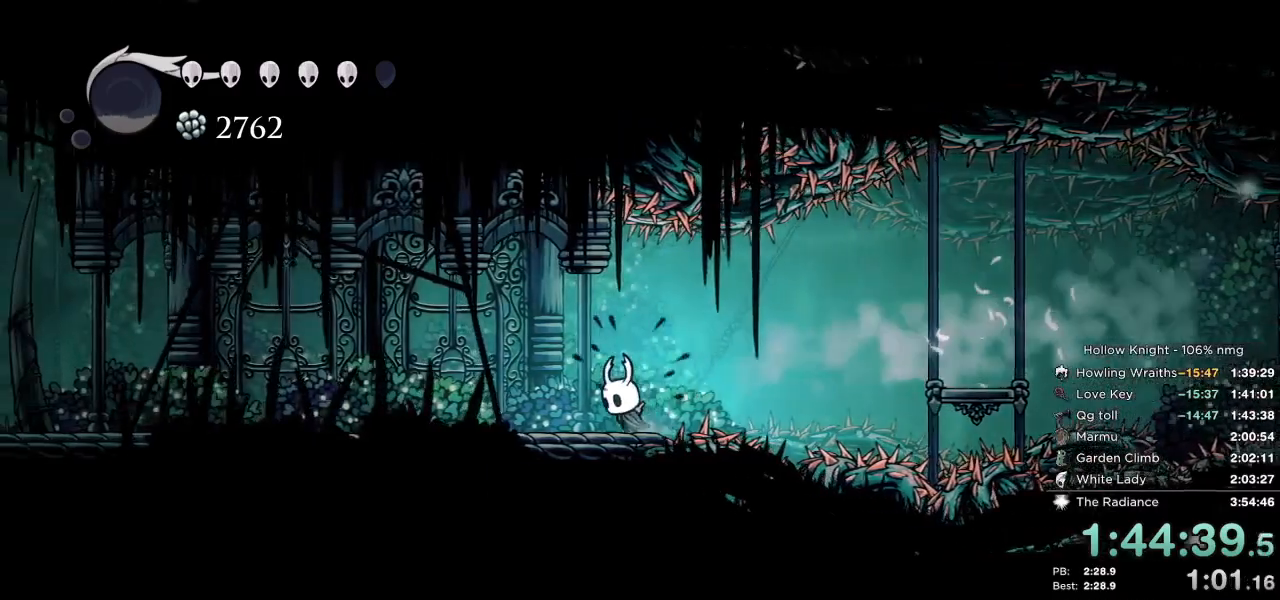
{"keys": ["cdash", "left"], "events": [[33, "cdash", "down"]]}
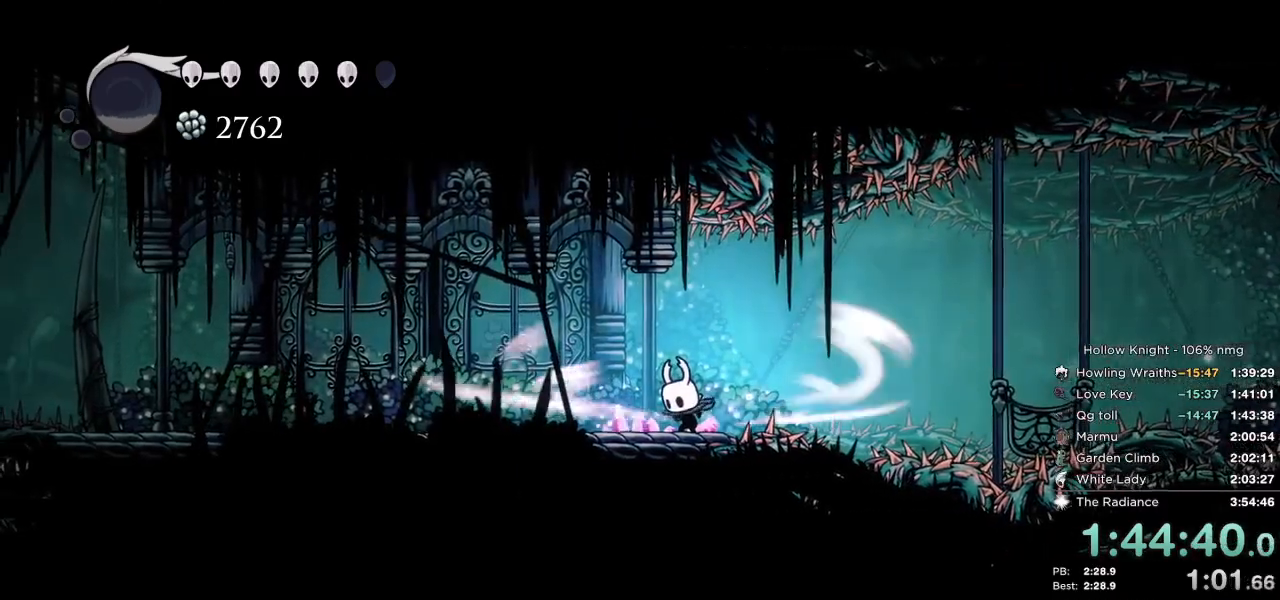
{"keys": [], "events": [[383, "left", "up"], [433, "cdash", "up"], [433, "up", "down"], [483, "up", "up"]]}
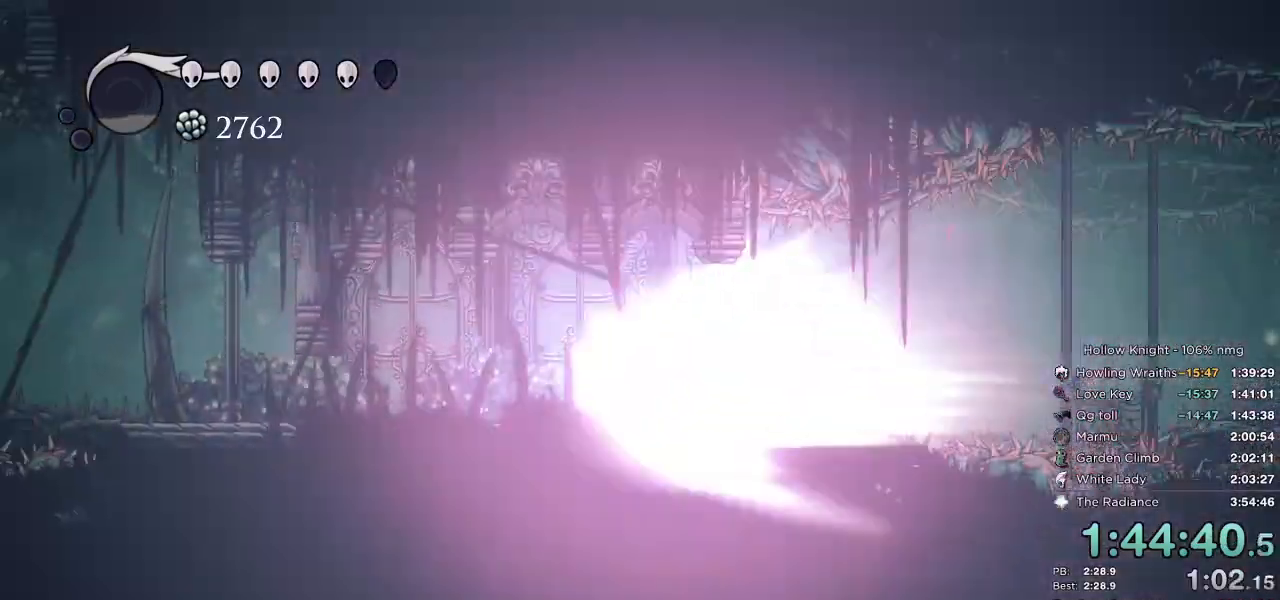
{"keys": [], "events": []}